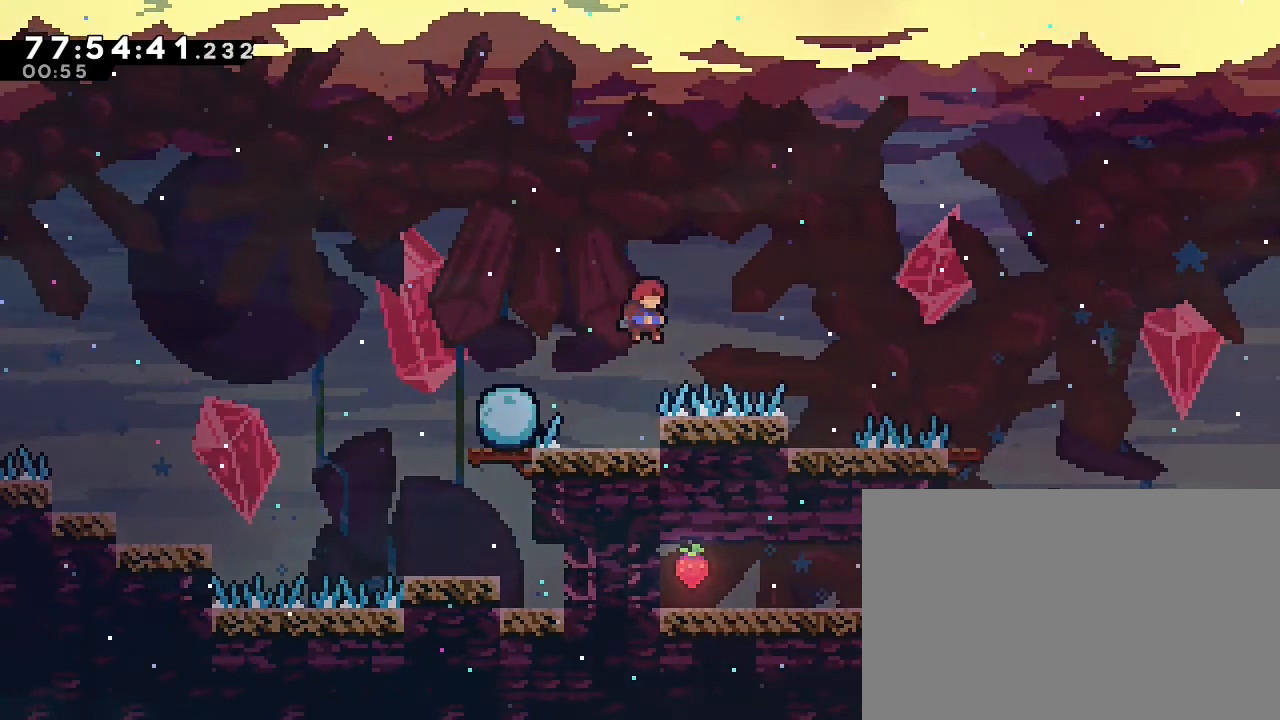
Gameplay with a controller (Nintendo layout); each line is a JSON object with the inputs held at the frame after it. "events" lists button and stick changes between this image and that frame as [ms after this image, input, new state], when the widget could be followed in between. Not read: L3 R3 right_stick.
{"buttons": ["A", "R1"], "left_stick": "right", "events": [[133, "A", "up"], [233, "A", "down"], [233, "left_stick", "up-right"], [367, "left_stick", "right"]]}
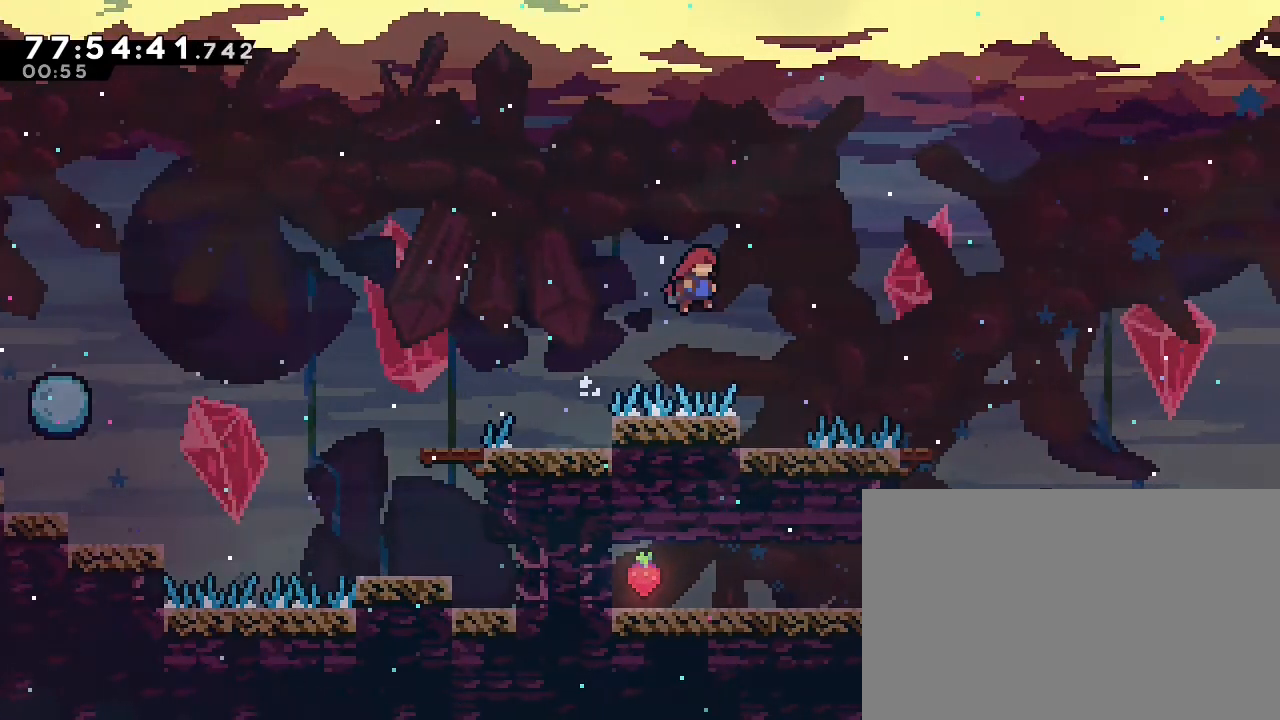
{"buttons": [], "left_stick": "center", "events": [[233, "A", "up"], [233, "R1", "up"], [233, "left_stick", "center"]]}
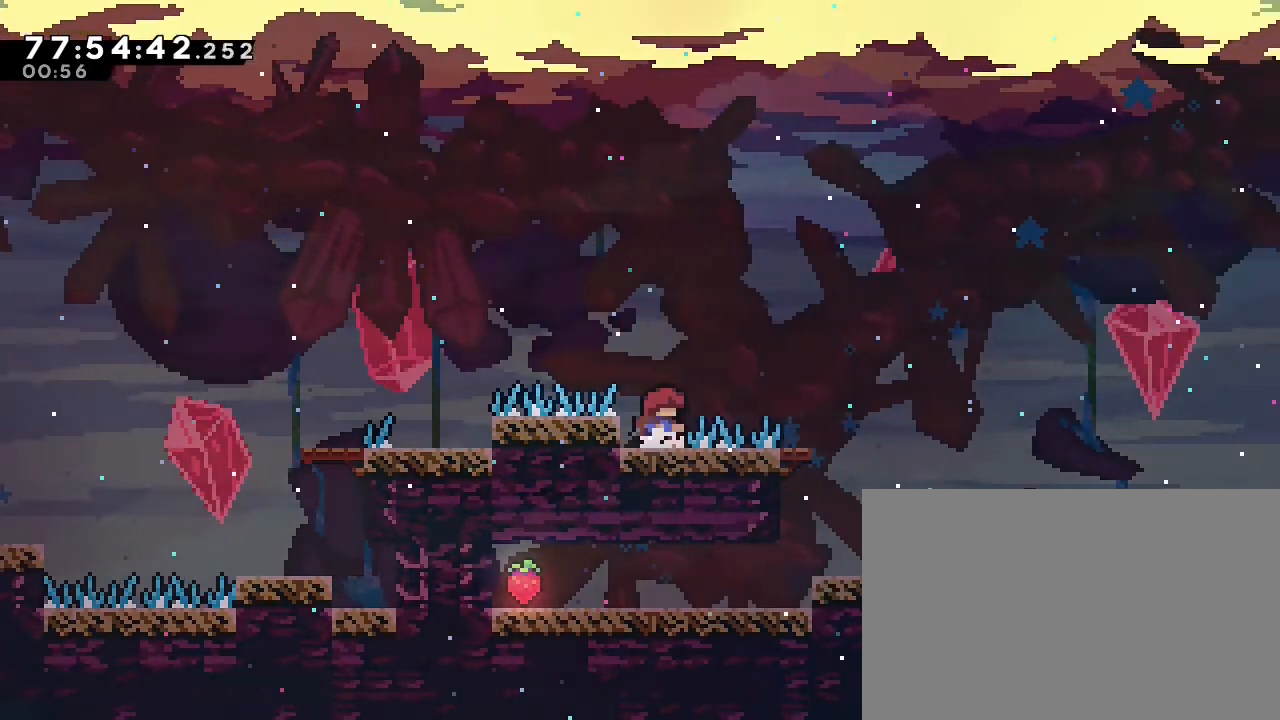
{"buttons": ["A"], "left_stick": "right", "events": [[267, "left_stick", "right"], [300, "A", "down"]]}
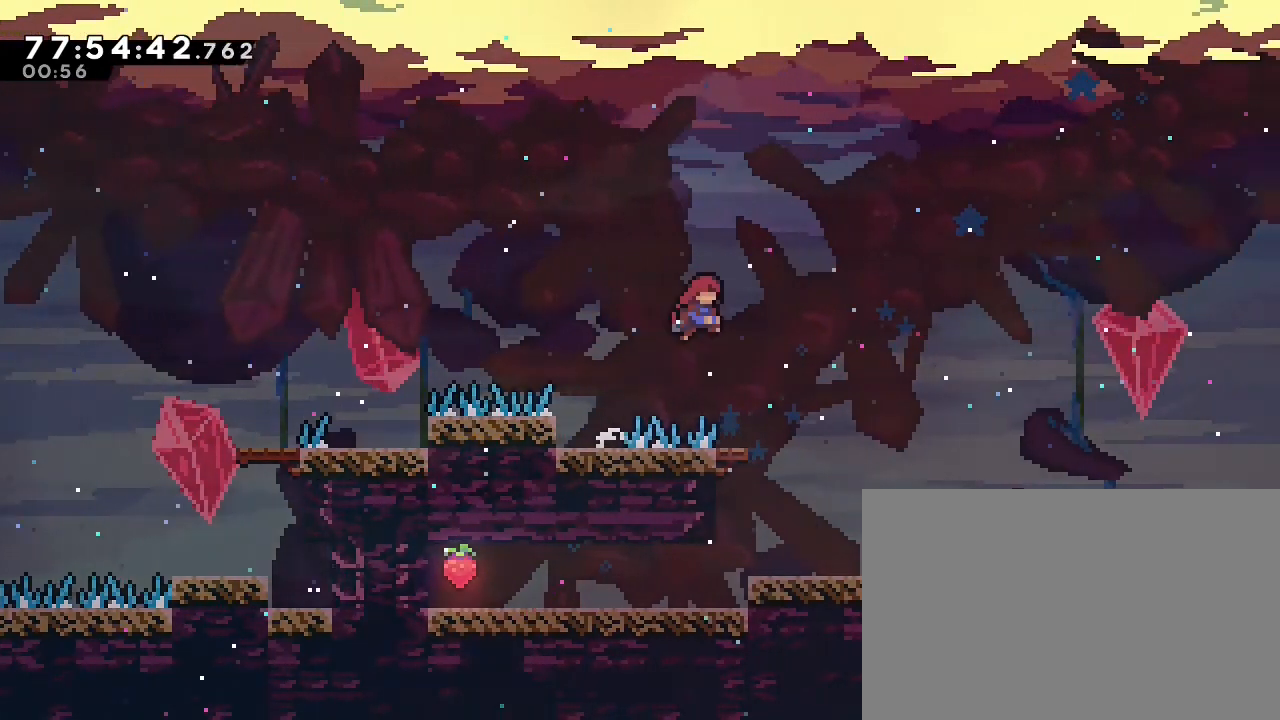
{"buttons": [], "left_stick": "left", "events": [[233, "A", "up"], [233, "left_stick", "center"], [433, "left_stick", "left"]]}
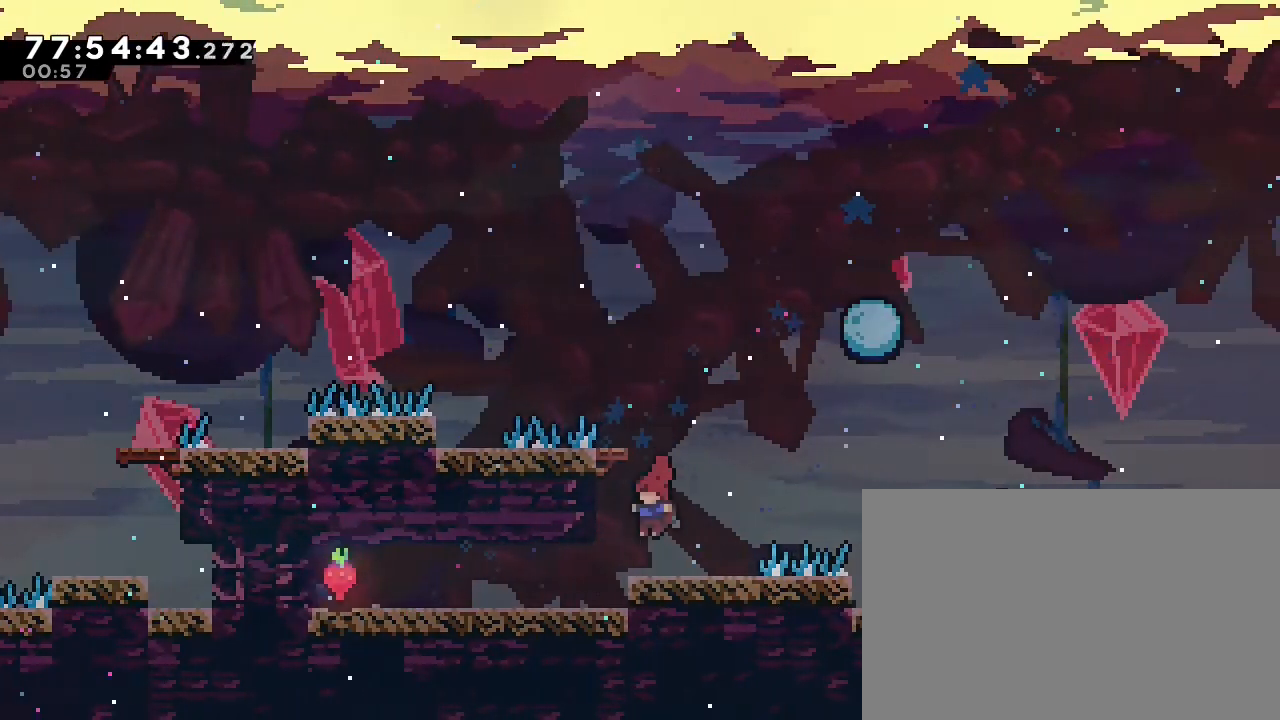
{"buttons": [], "left_stick": "left", "events": []}
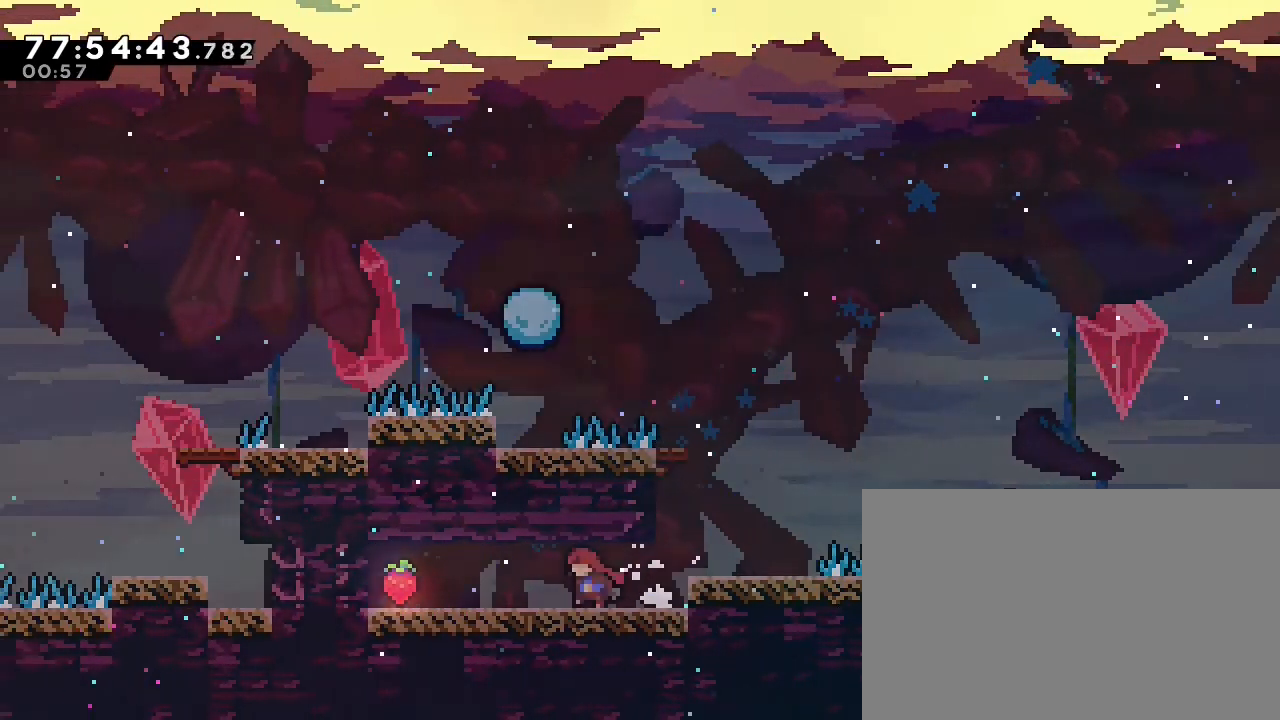
{"buttons": [], "left_stick": "left", "events": []}
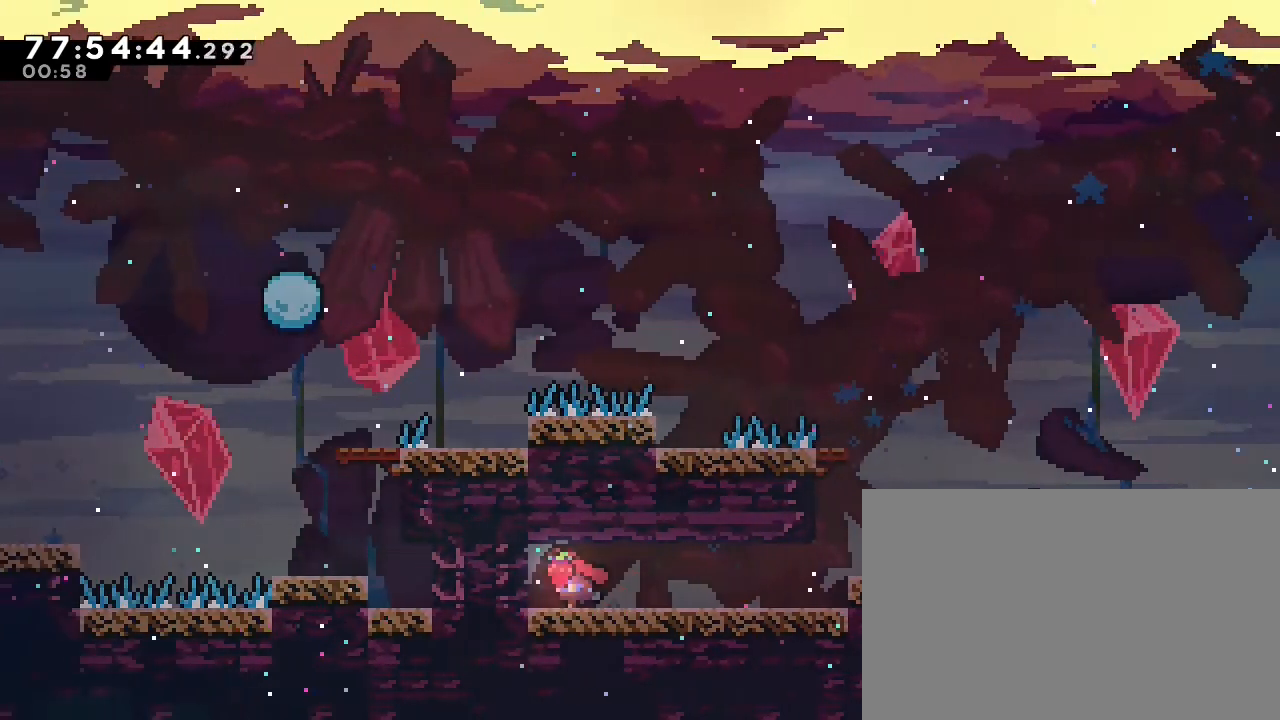
{"buttons": [], "left_stick": "right", "events": [[67, "left_stick", "right"], [133, "left_stick", "center"], [433, "left_stick", "right"]]}
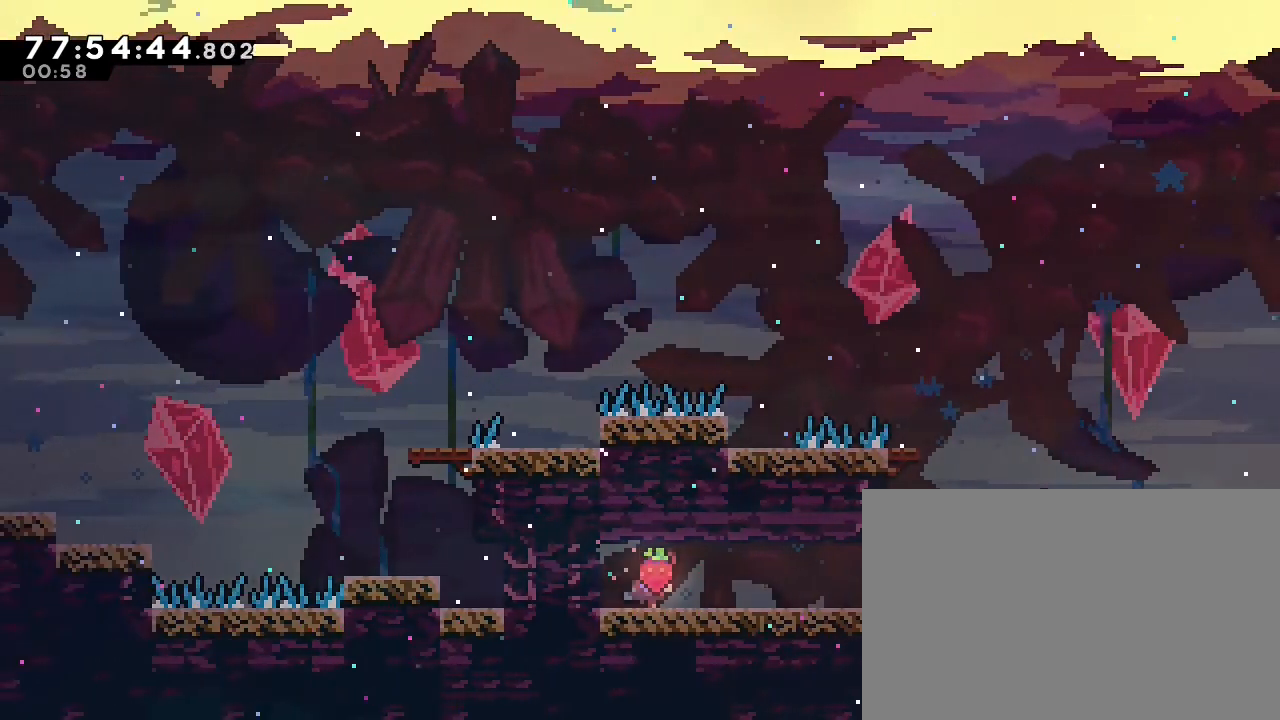
{"buttons": [], "left_stick": "right", "events": []}
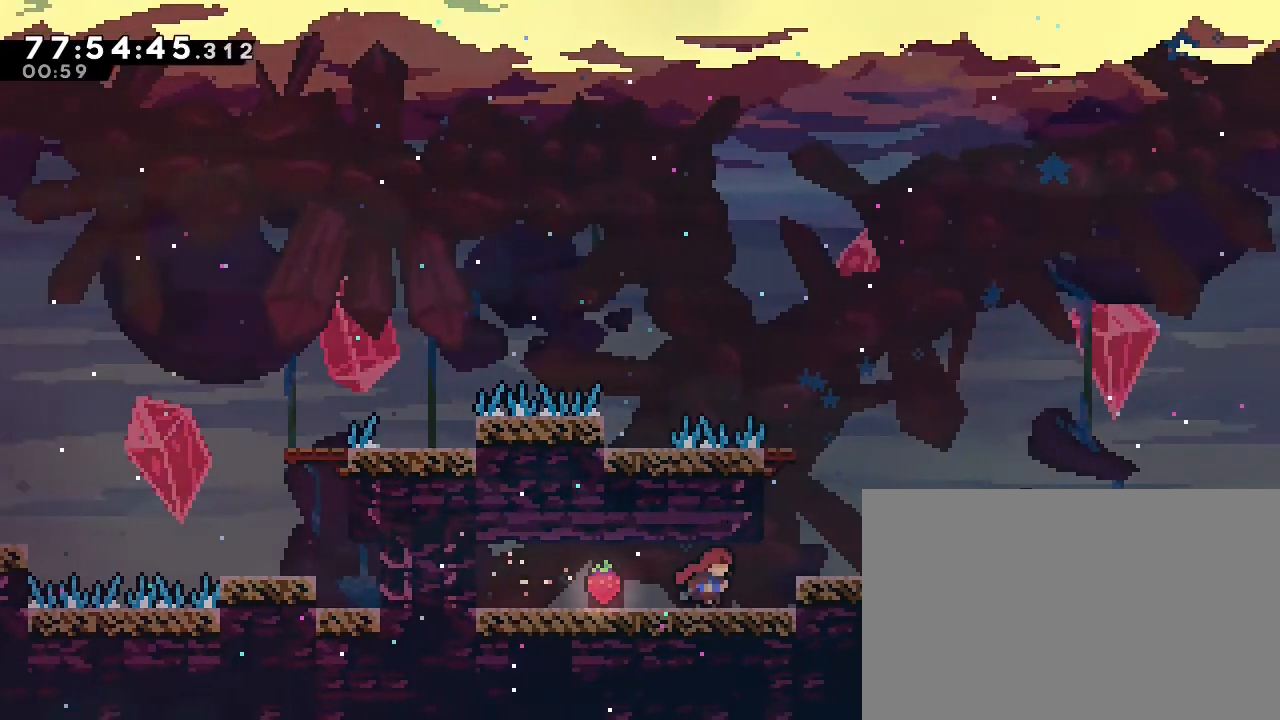
{"buttons": ["A"], "left_stick": "right", "events": [[267, "left_stick", "center"], [300, "A", "down"], [500, "left_stick", "right"]]}
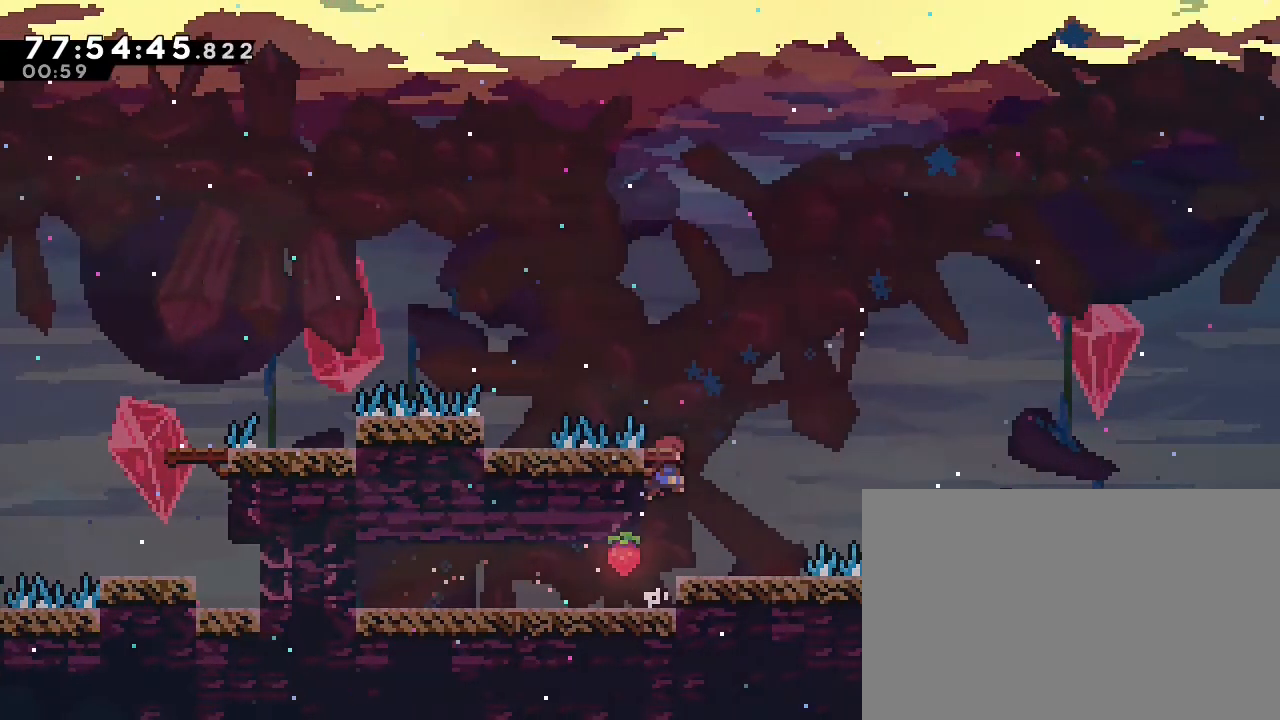
{"buttons": ["A"], "left_stick": "center", "events": [[167, "A", "up"], [167, "left_stick", "center"], [400, "A", "down"]]}
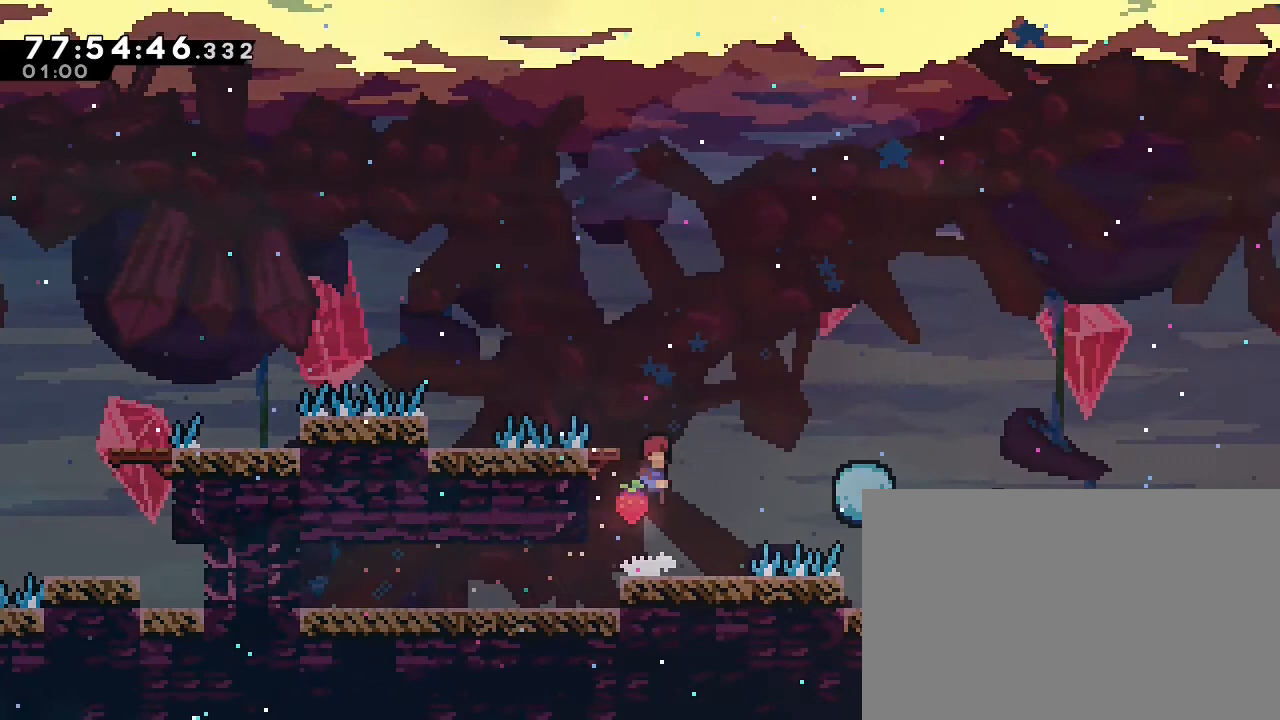
{"buttons": [], "left_stick": "center", "events": [[400, "A", "up"]]}
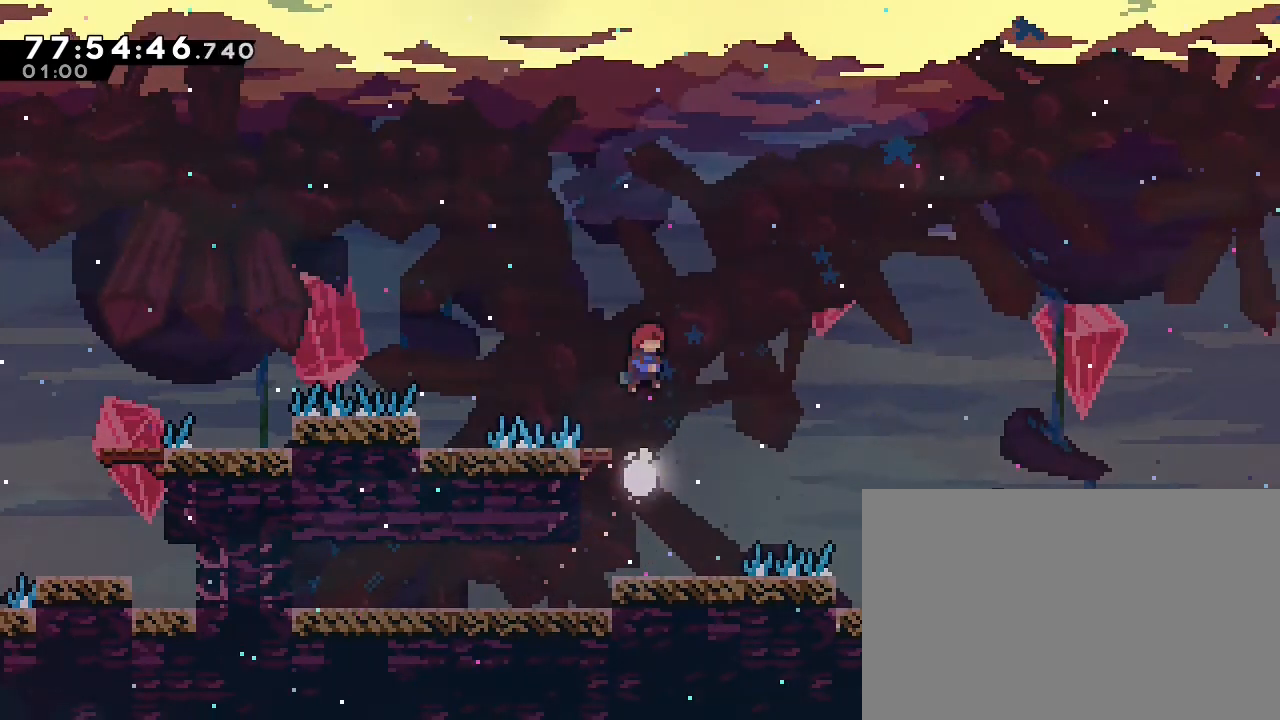
{"buttons": [], "left_stick": "center", "events": []}
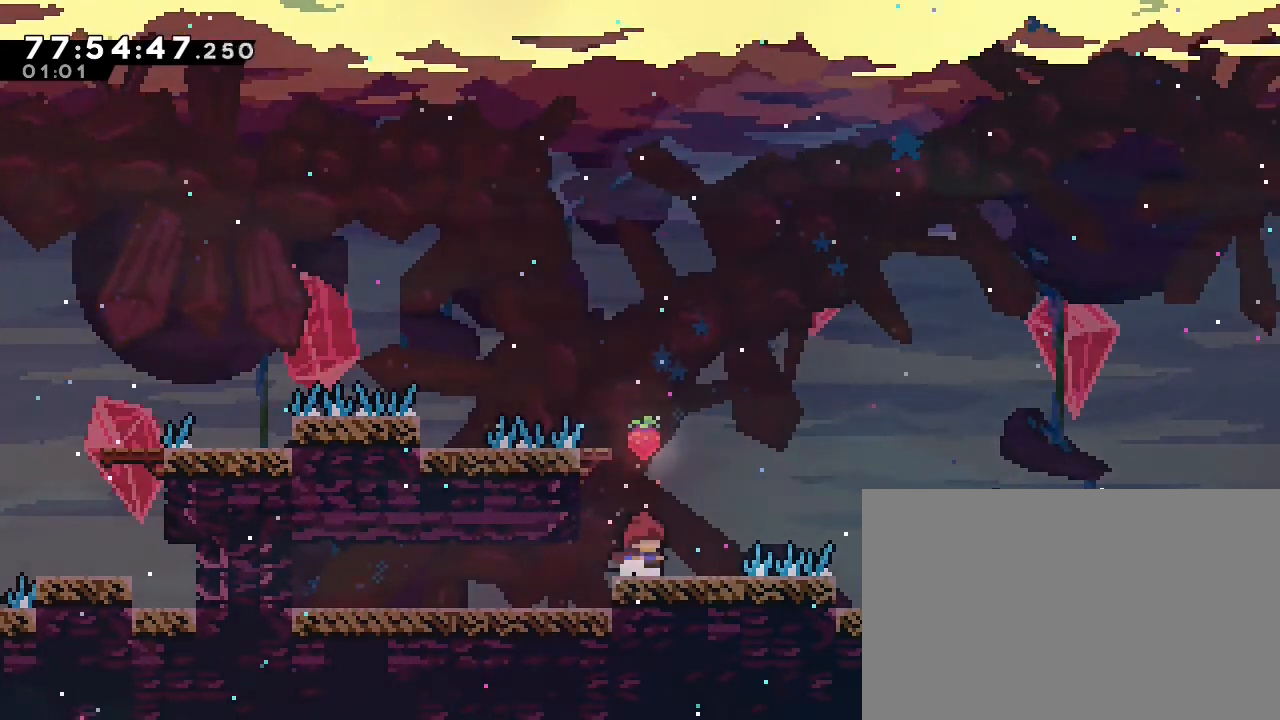
{"buttons": ["A"], "left_stick": "right", "events": [[100, "left_stick", "right"], [367, "A", "down"]]}
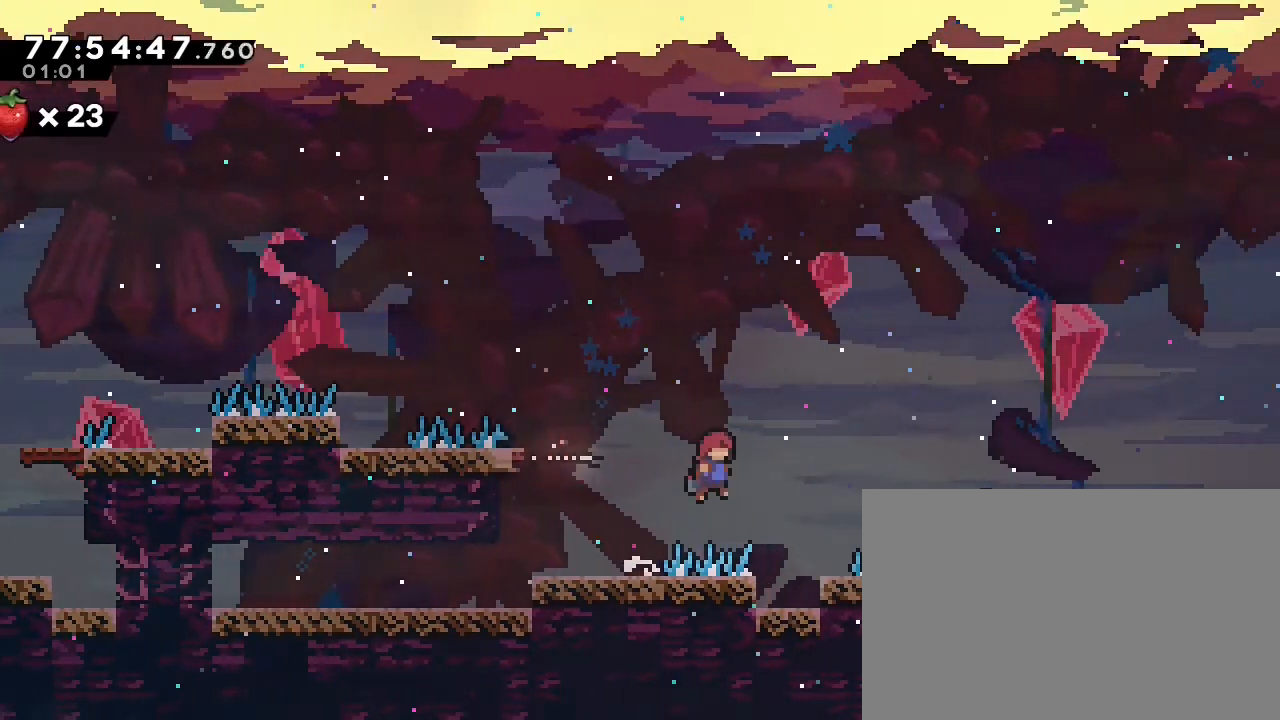
{"buttons": [], "left_stick": "center", "events": [[200, "A", "up"], [233, "left_stick", "center"]]}
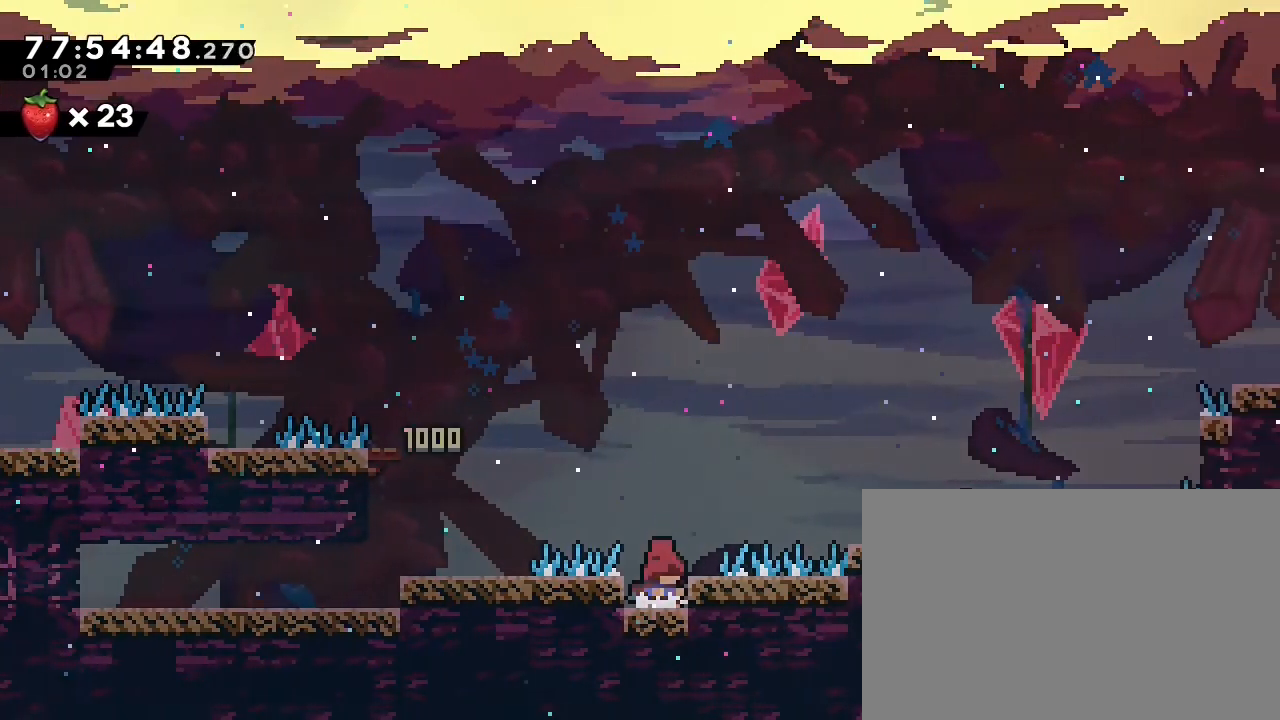
{"buttons": [], "left_stick": "down", "events": [[400, "left_stick", "down"]]}
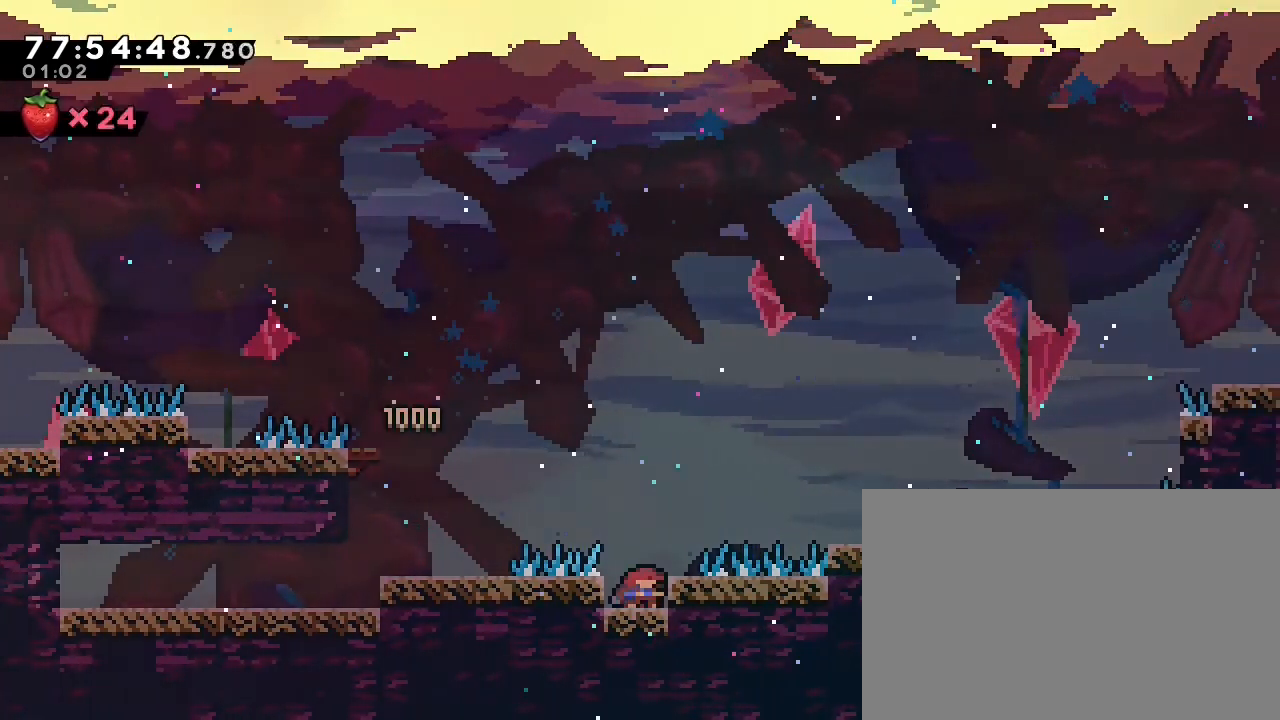
{"buttons": [], "left_stick": "down", "events": [[367, "A", "down"], [433, "A", "up"]]}
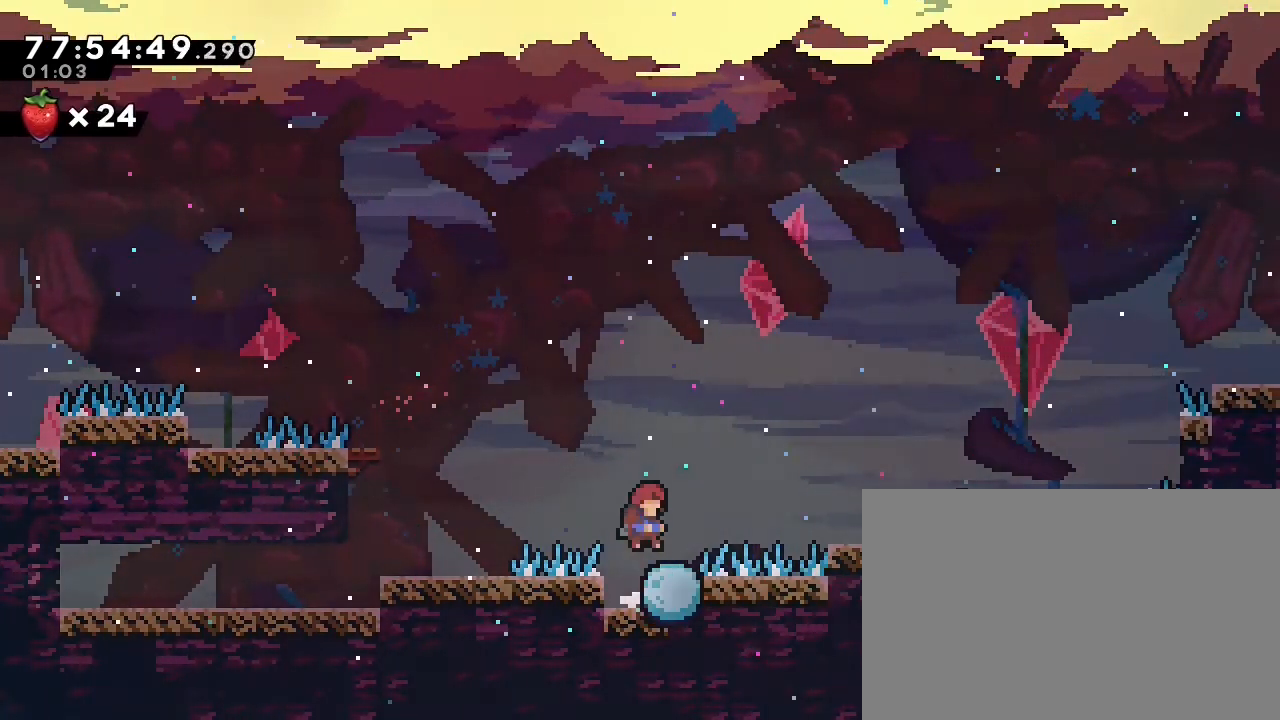
{"buttons": [], "left_stick": "center", "events": [[500, "left_stick", "center"]]}
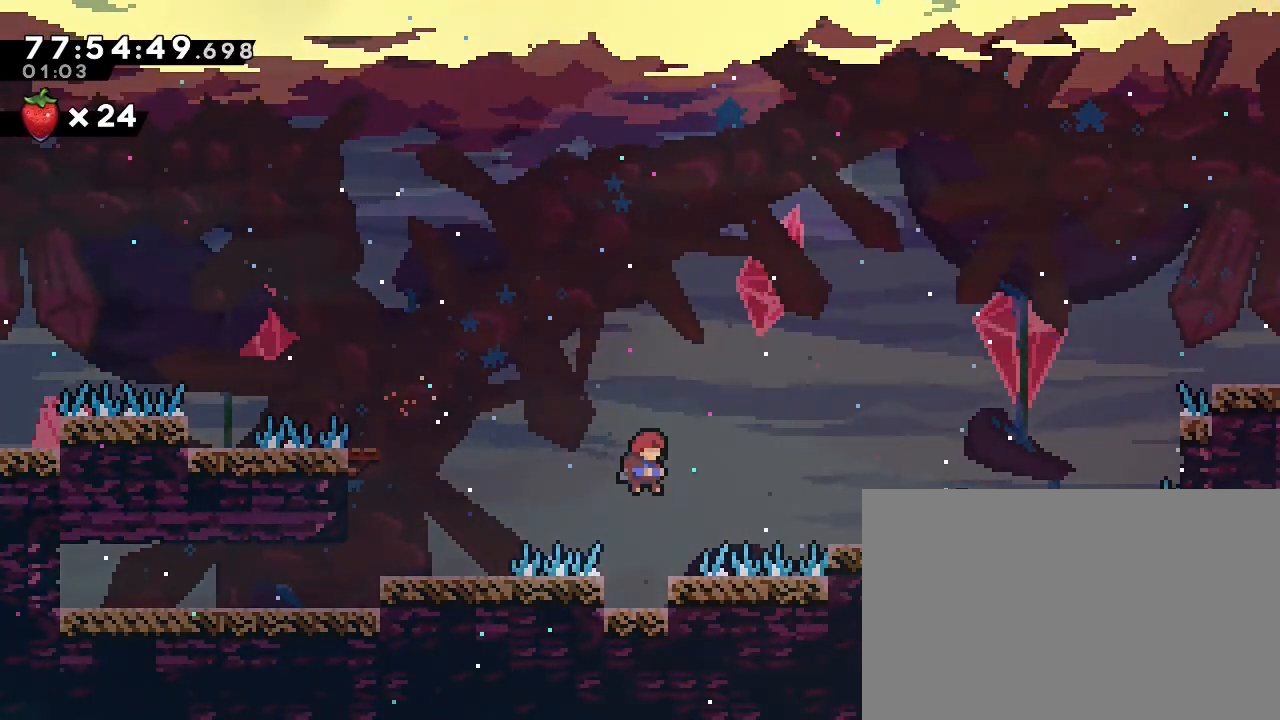
{"buttons": [], "left_stick": "right", "events": [[367, "A", "down"], [433, "A", "up"], [467, "left_stick", "right"]]}
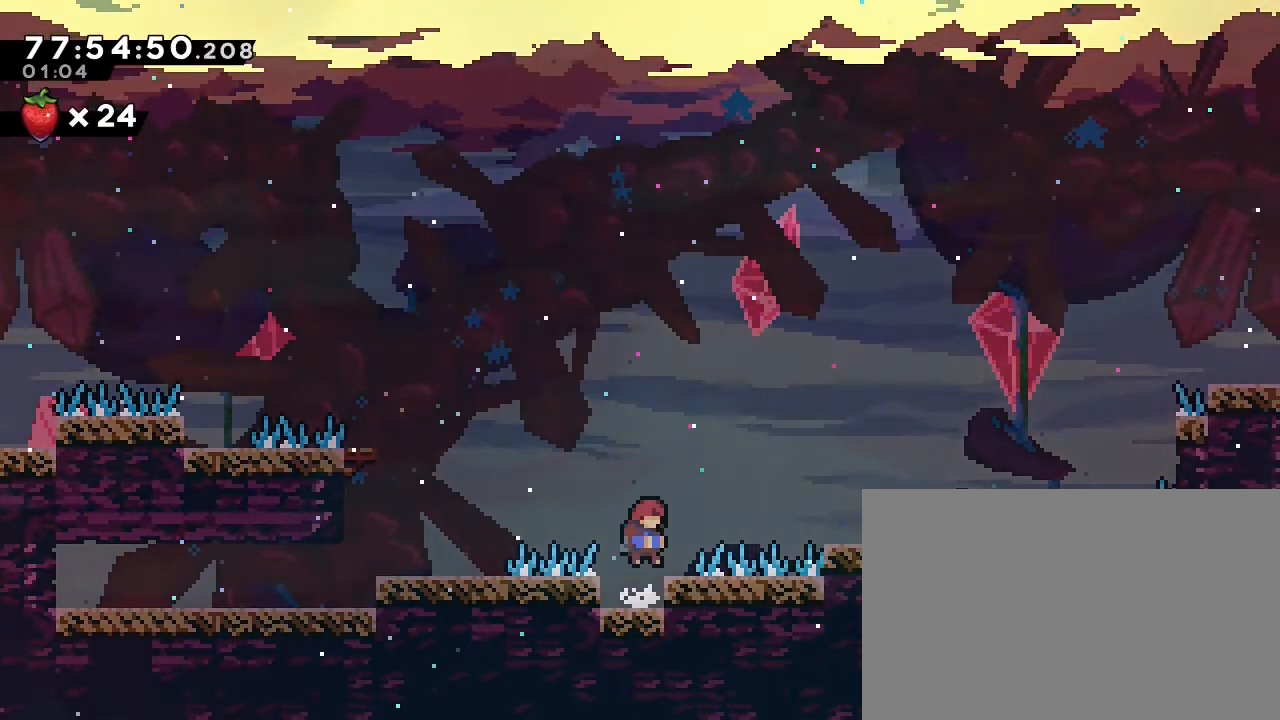
{"buttons": ["A"], "left_stick": "right", "events": [[67, "left_stick", "center"], [300, "left_stick", "right"], [367, "A", "down"]]}
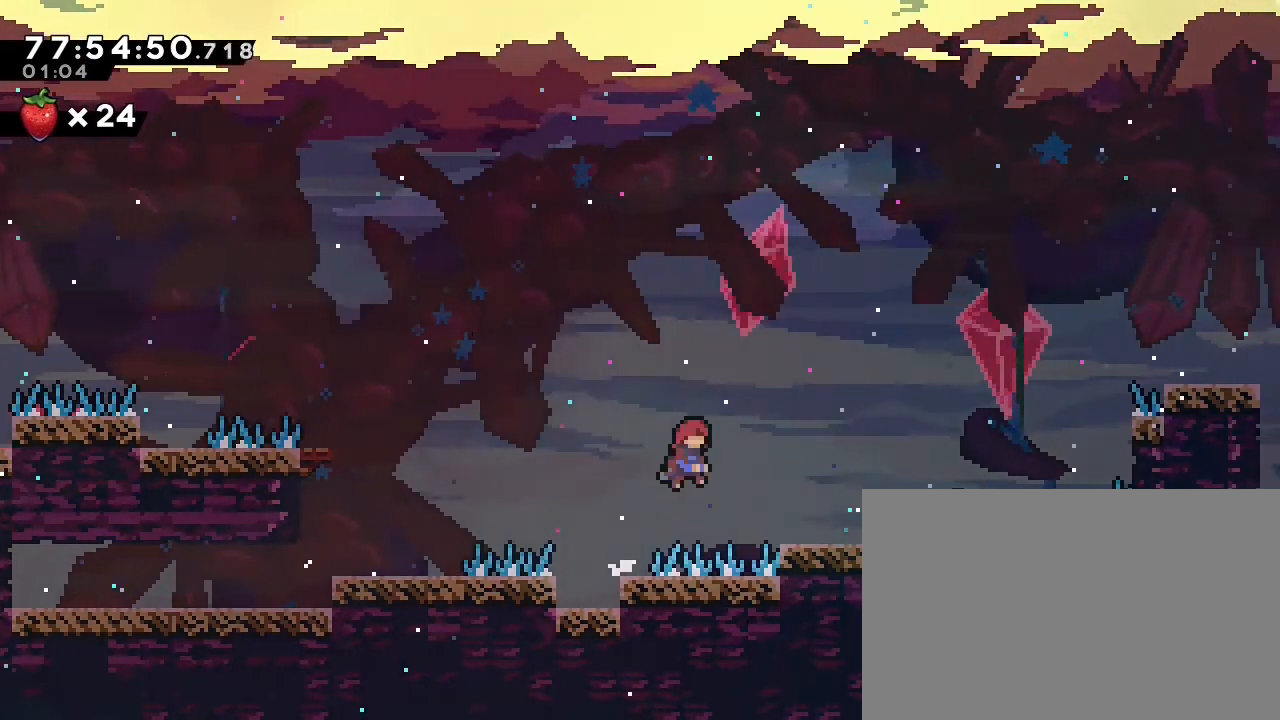
{"buttons": [], "left_stick": "center", "events": [[333, "A", "up"], [500, "left_stick", "center"]]}
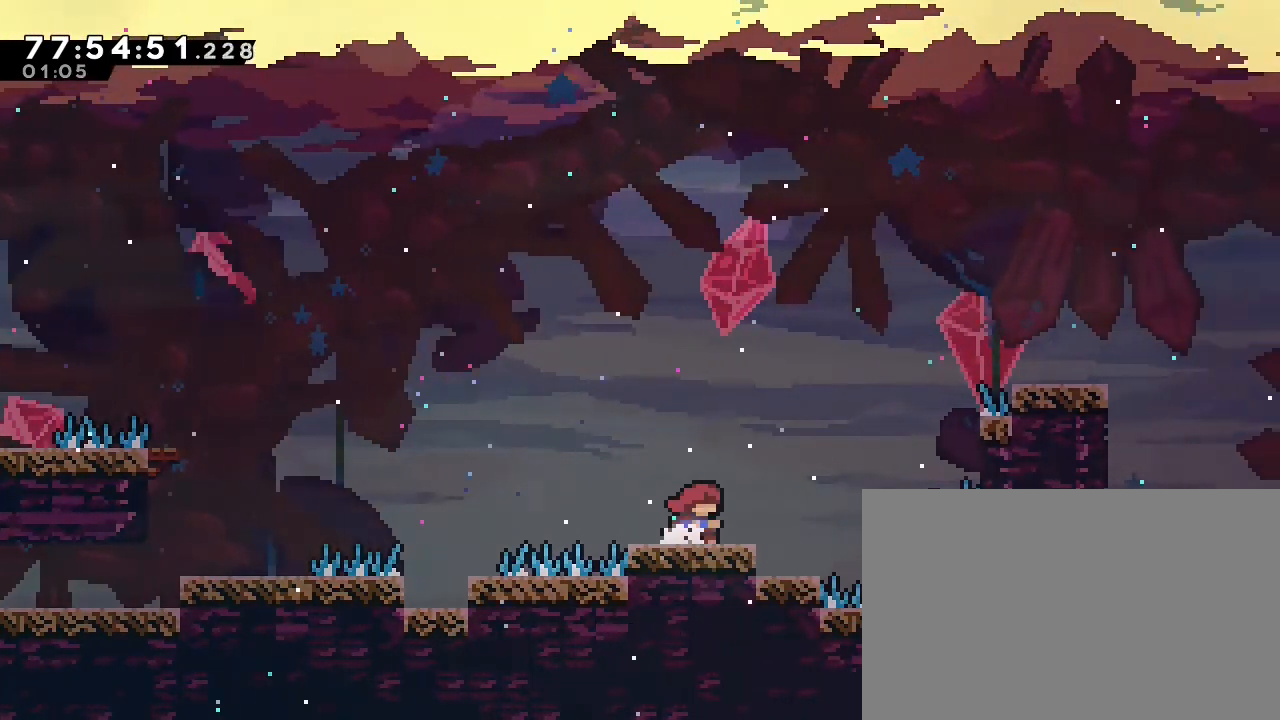
{"buttons": [], "left_stick": "center", "events": []}
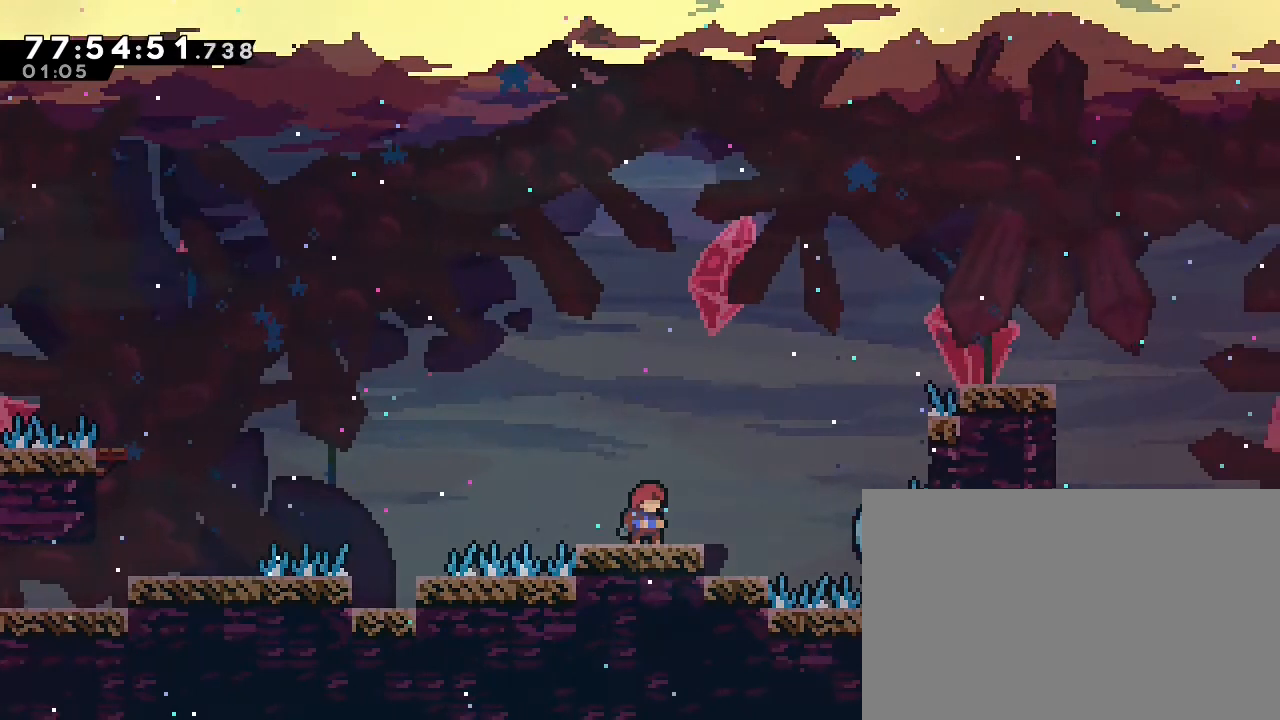
{"buttons": [], "left_stick": "center", "events": [[33, "A", "down"], [133, "A", "up"]]}
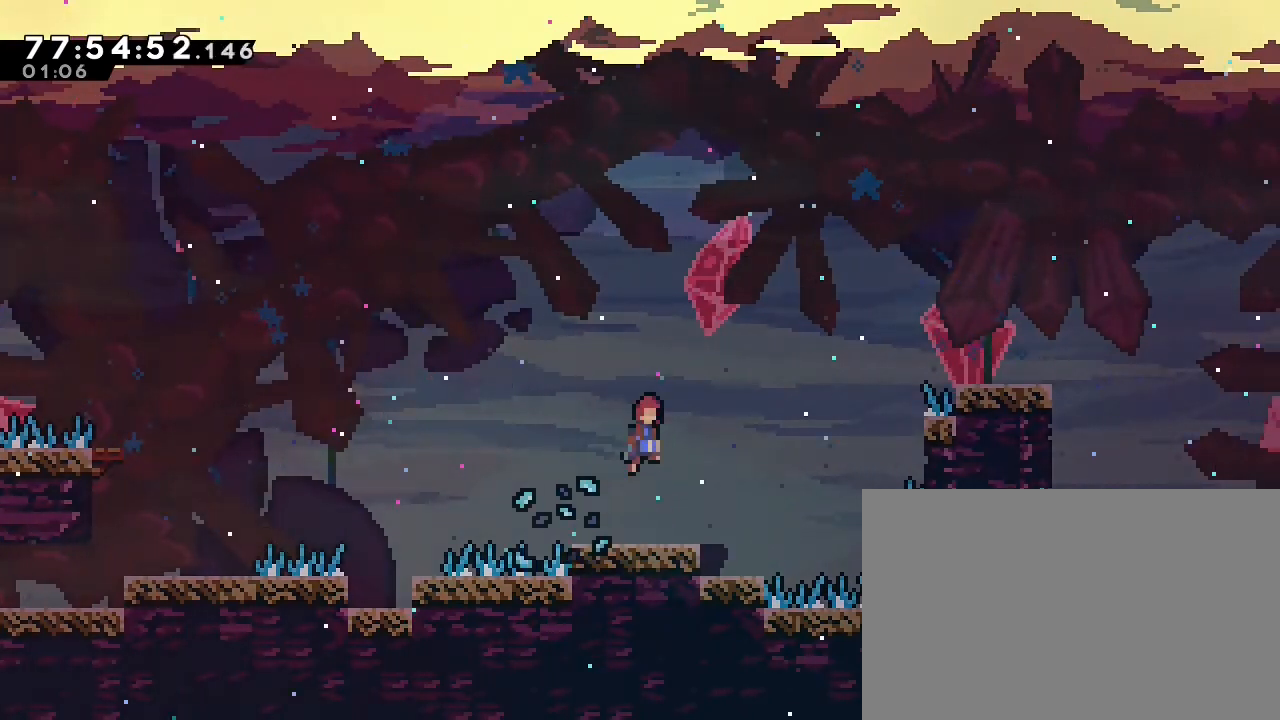
{"buttons": [], "left_stick": "right", "events": [[433, "left_stick", "right"]]}
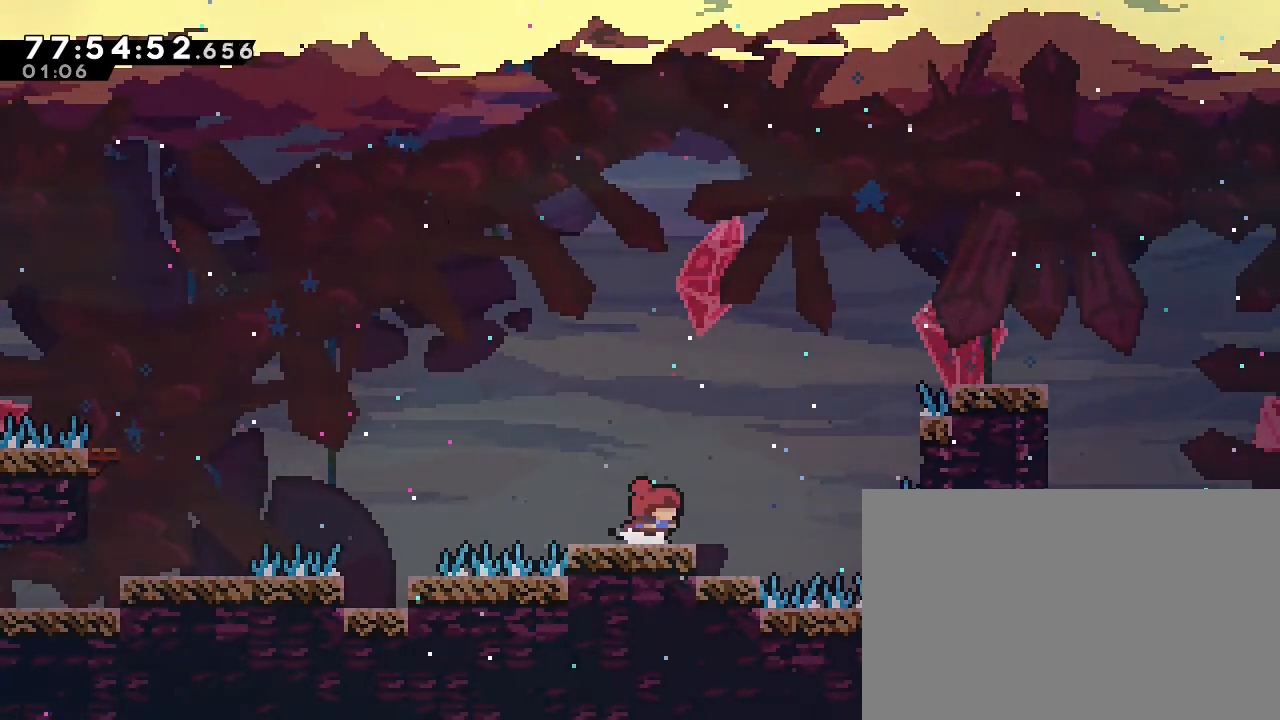
{"buttons": [], "left_stick": "center", "events": [[233, "left_stick", "center"]]}
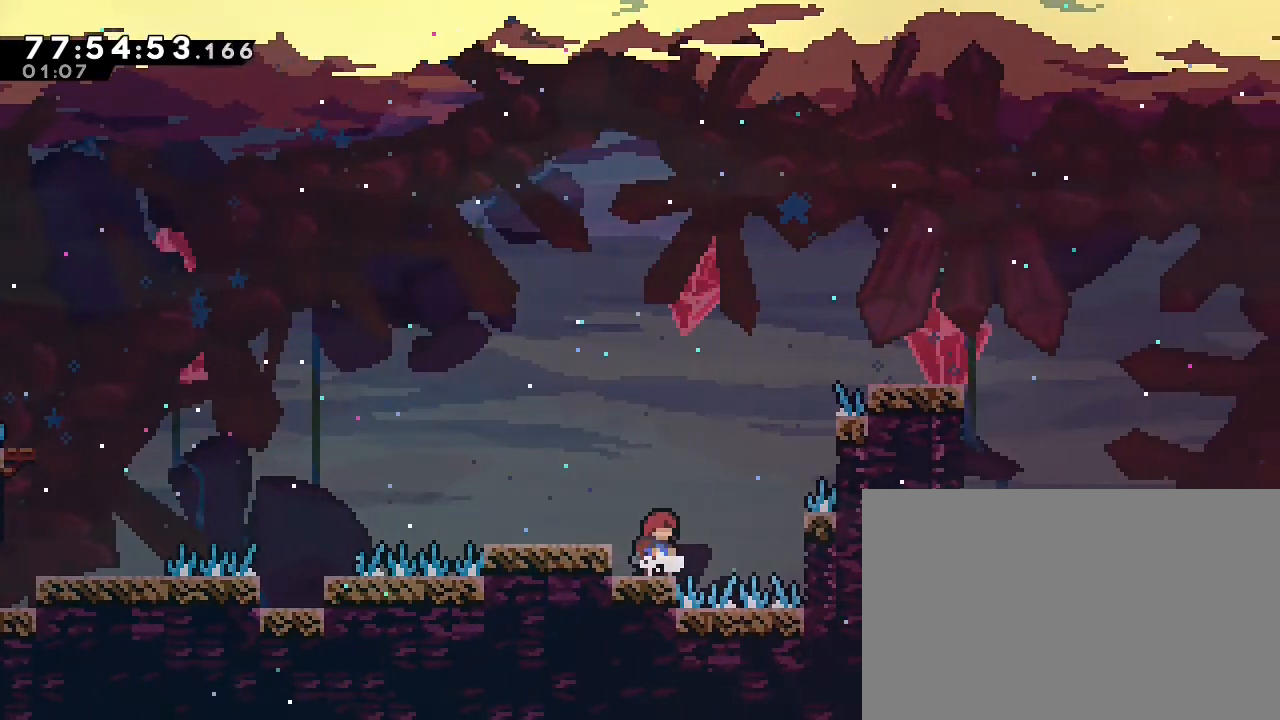
{"buttons": ["A"], "left_stick": "right", "events": [[200, "left_stick", "right"], [300, "A", "down"]]}
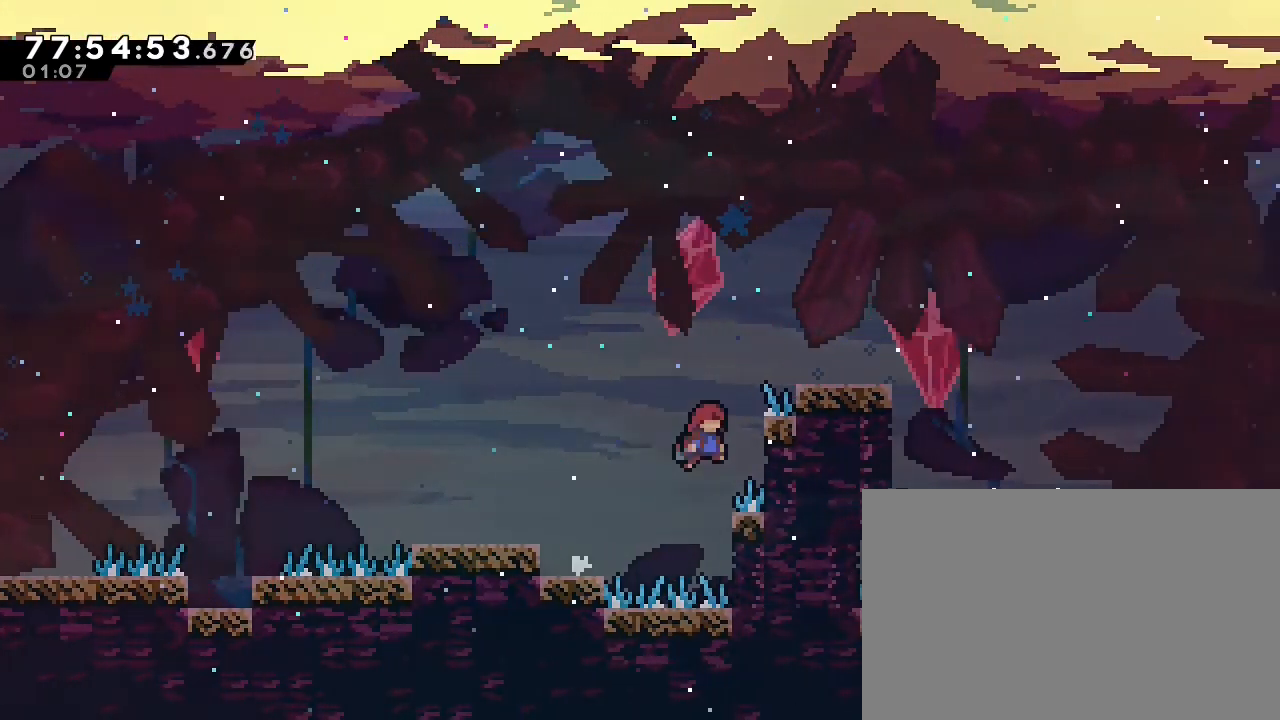
{"buttons": ["A", "R1"], "left_stick": "up", "events": [[100, "R1", "down"], [300, "left_stick", "up"], [400, "A", "up"], [500, "A", "down"]]}
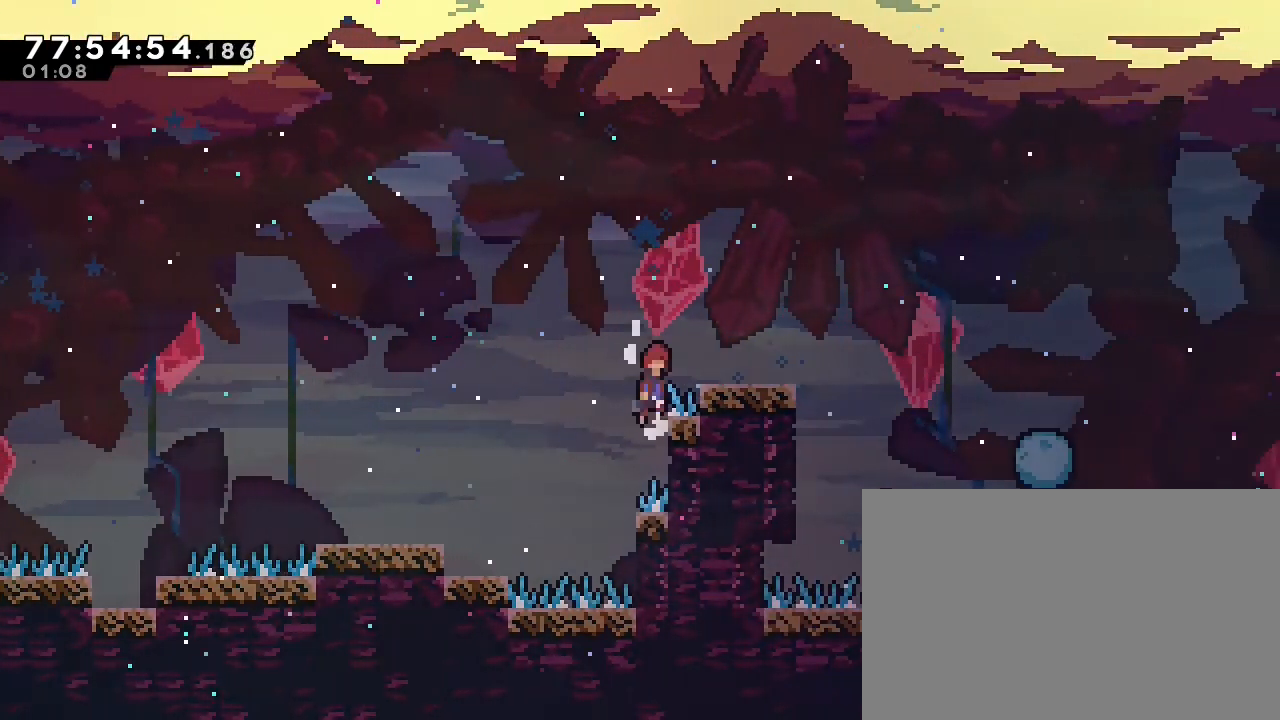
{"buttons": [], "left_stick": "center", "events": [[67, "left_stick", "right"], [233, "R1", "up"], [267, "A", "up"], [367, "left_stick", "center"]]}
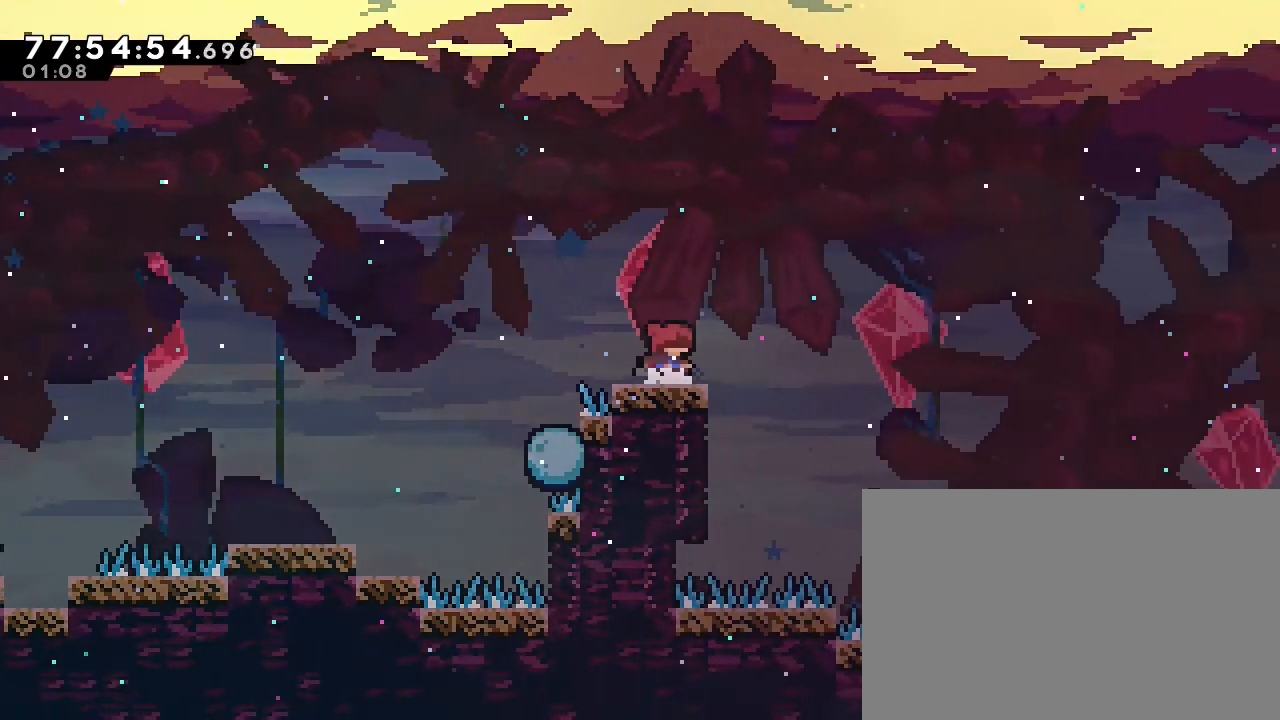
{"buttons": ["A"], "left_stick": "right", "events": [[133, "left_stick", "right"], [267, "A", "down"]]}
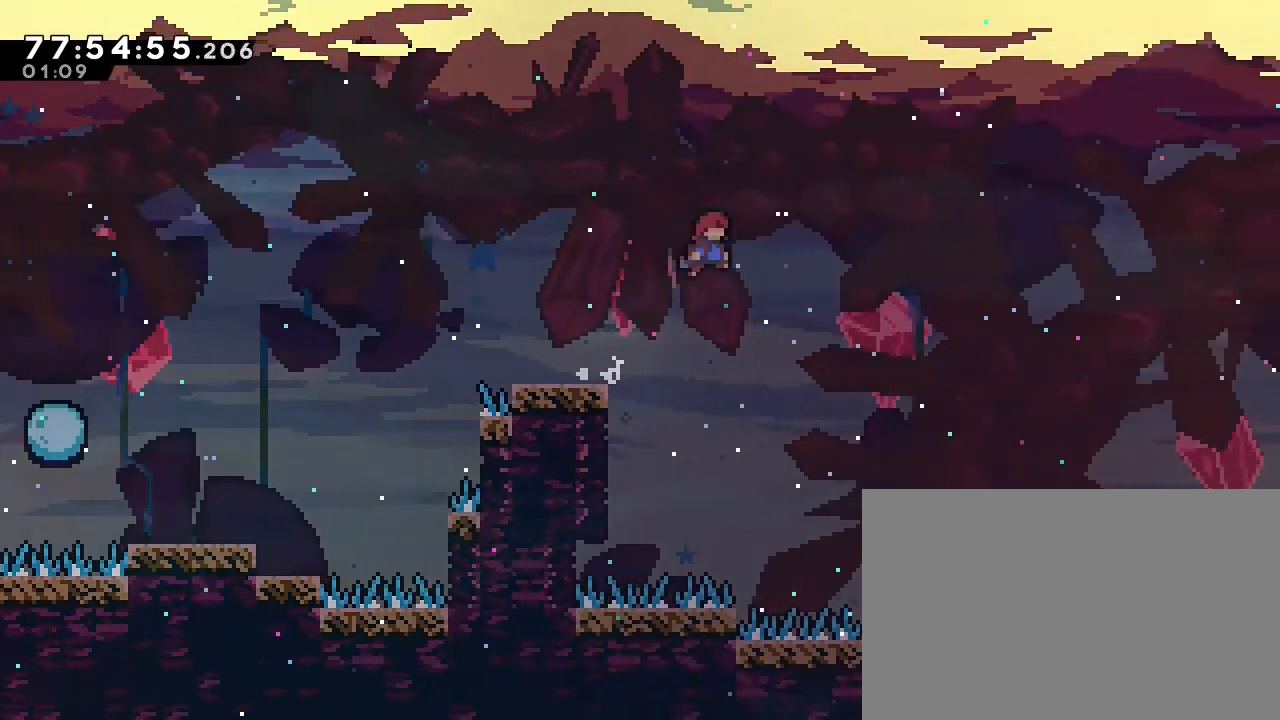
{"buttons": ["A"], "left_stick": "right", "events": []}
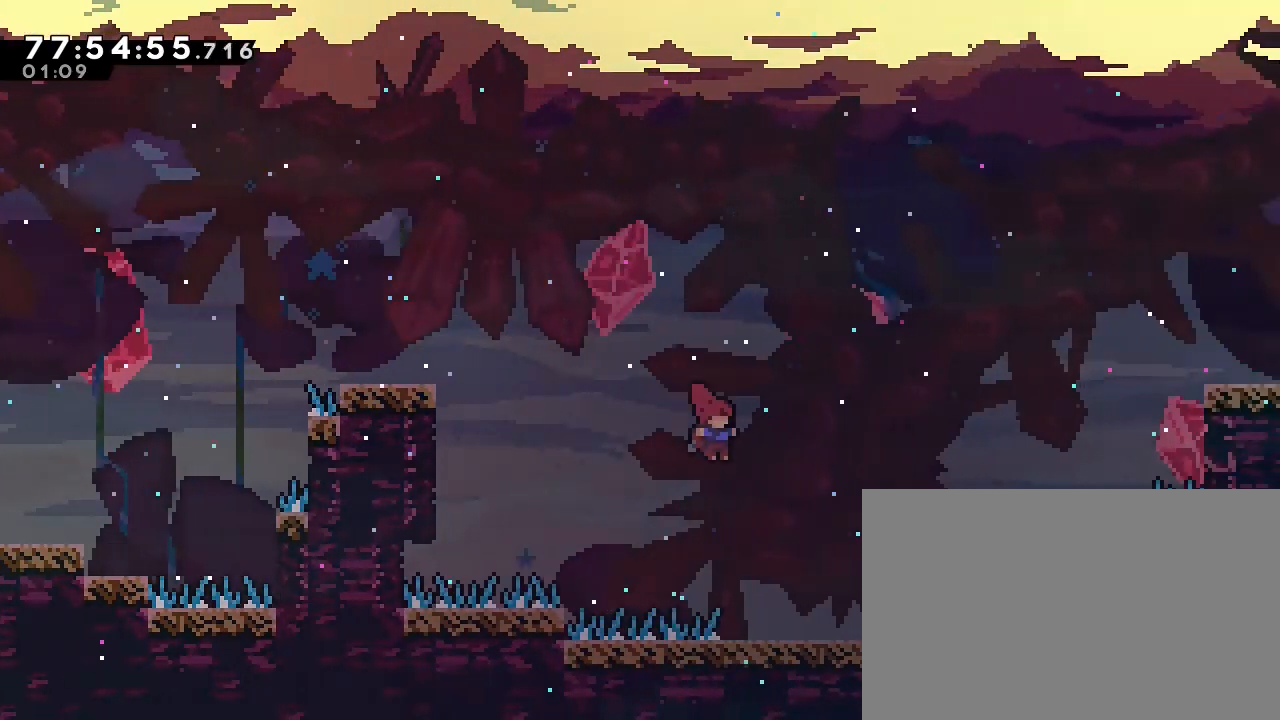
{"buttons": [], "left_stick": "center", "events": [[300, "A", "up"], [367, "left_stick", "center"]]}
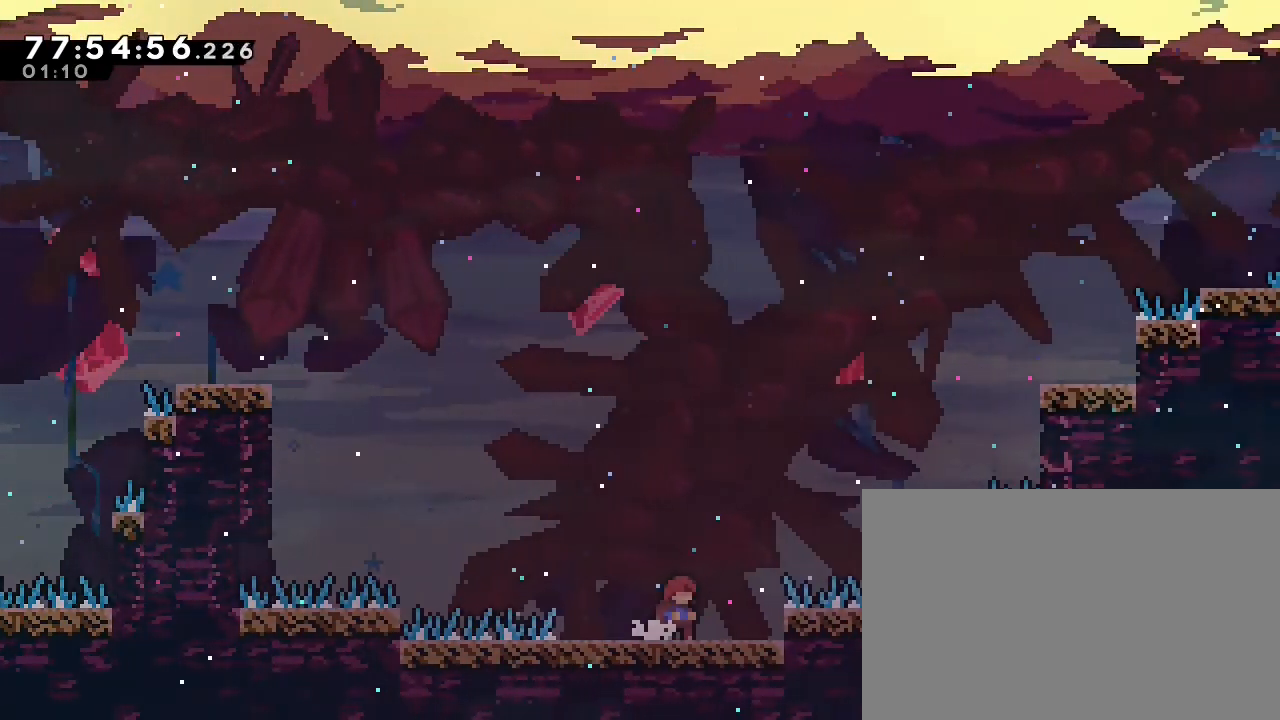
{"buttons": [], "left_stick": "center", "events": []}